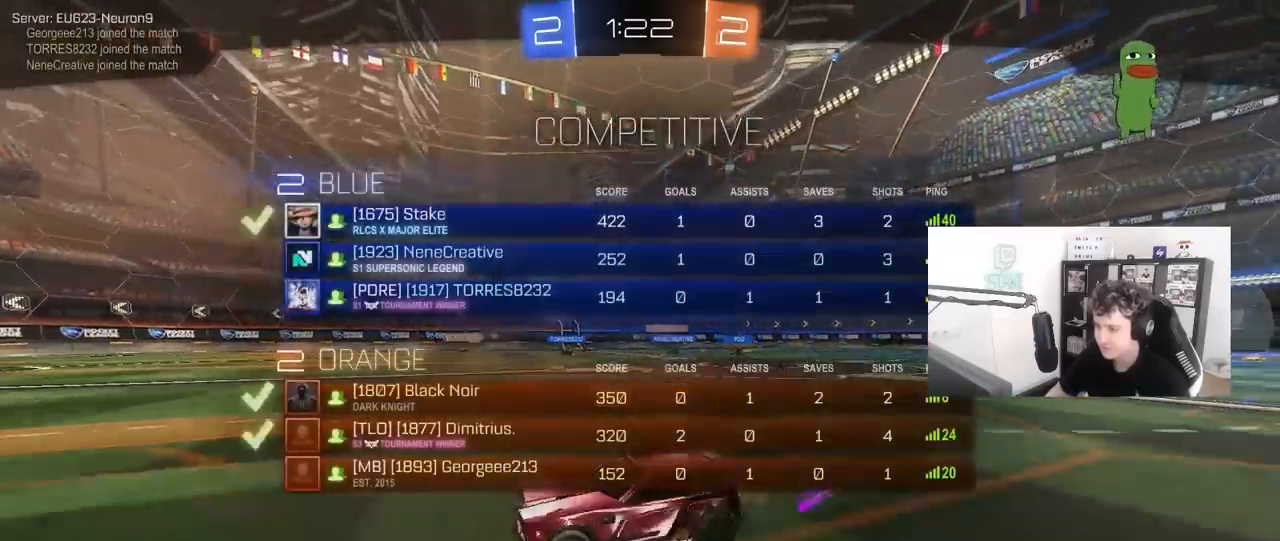
Gameplay with keyboard and mouse; each line is a JSON object with the keys and mouse buttons held at the frame after it. "events" lists presses ("down") and releases ("up") of "1", "2", "3", "4", "5", "a", "alt", "c", "caps_lock", "ctrl", "d", "e", "f", "g", "q", "r", "s", "shift", "space", "t", "tab", "v", "w", "x", "z", "mouse_left", "mouse_wheel" and "mouse_right" between this image and that frame as [ms after this image, input, new state], when the widget could be followed in between. "mouse_left", "mouse_wheel", "mouse_right" = the "left", "wheel", "right" buttons of the "mouse" list. No other keys are recorded. "wheel" means that the mouse wheel is clicked or scrolled. "mouse_move" is the direction in which the mouse moves at that frame (one of eight, or "still"), when it could be read.
{"keys": [], "mouse": [], "mouse_move": "still", "events": [[17, "mouse_right", "down"], [250, "mouse_right", "up"], [300, "tab", "up"]]}
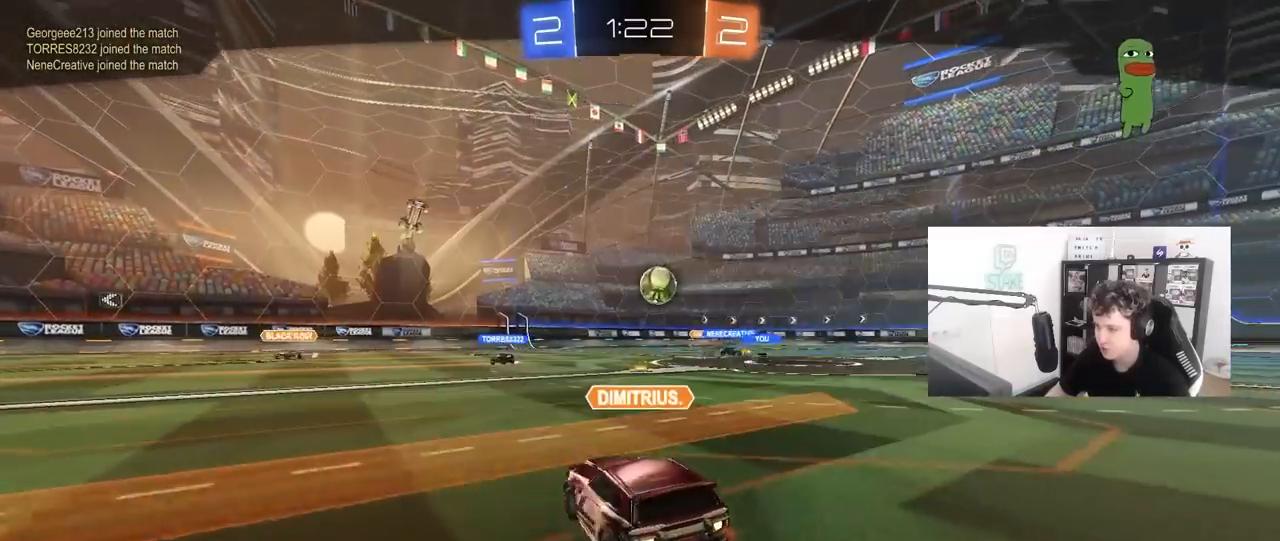
{"keys": [], "mouse": [], "mouse_move": "still", "events": []}
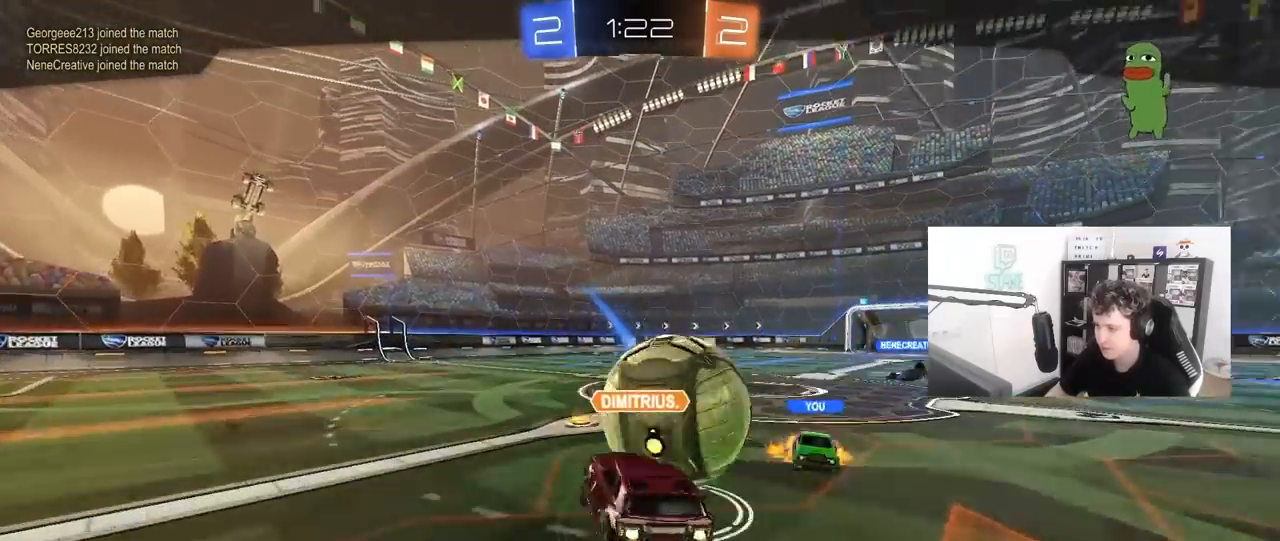
{"keys": [], "mouse": [], "mouse_move": "still", "events": []}
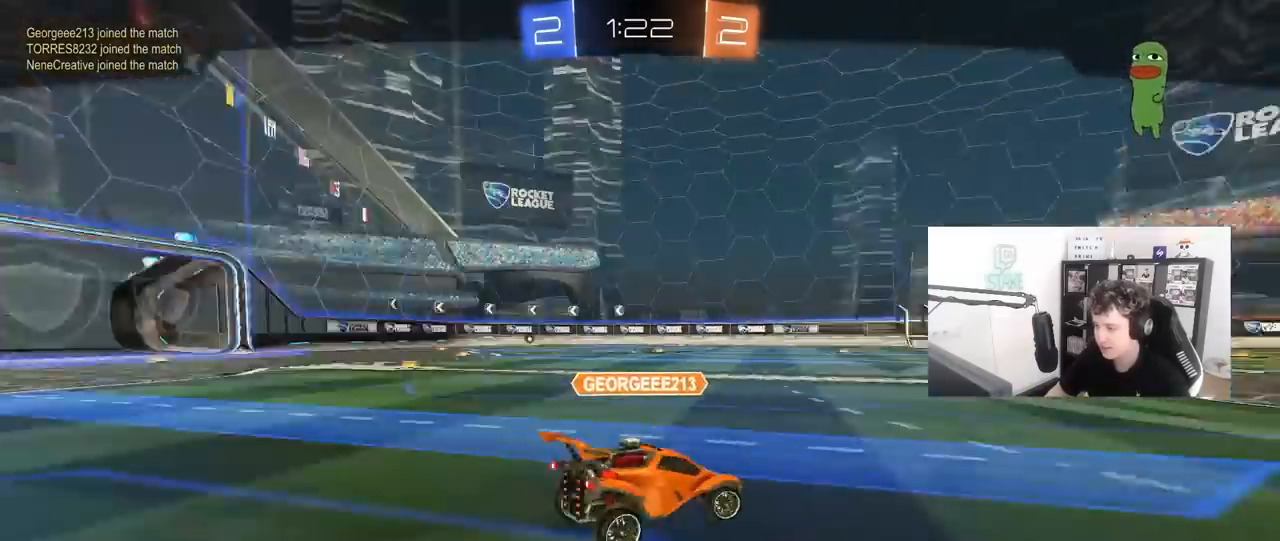
{"keys": [], "mouse": ["right"], "mouse_move": "still", "events": [[67, "mouse_right", "down"], [250, "mouse_right", "up"], [300, "mouse_right", "down"]]}
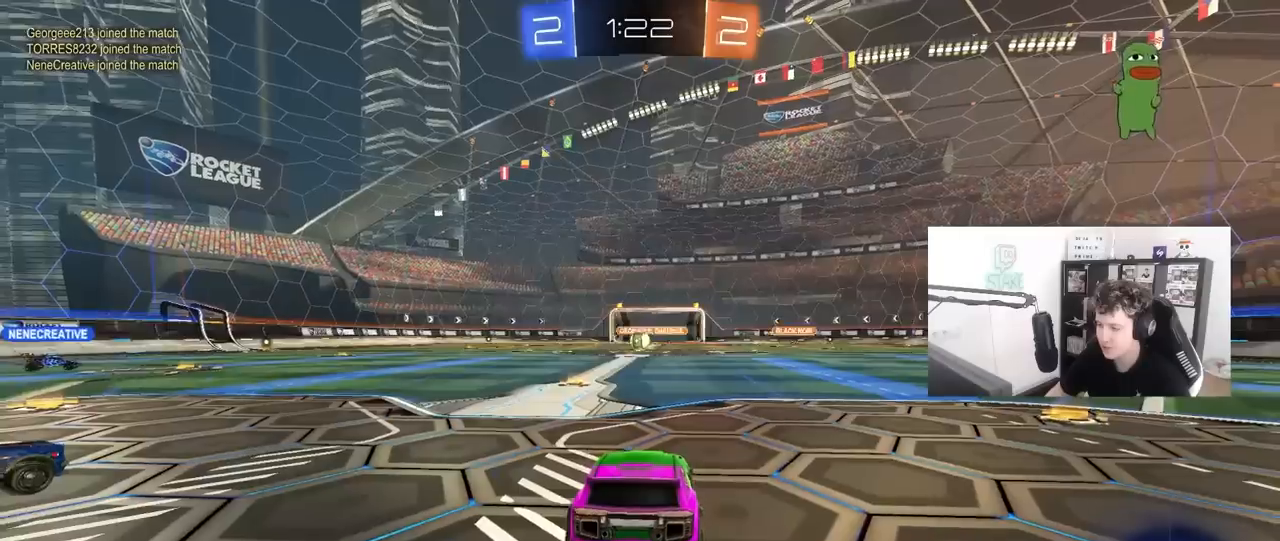
{"keys": ["tab"], "mouse": ["wheel"], "mouse_move": "still", "events": [[33, "mouse_right", "up"], [133, "mouse_right", "down"], [317, "mouse_right", "up"], [367, "mouse_right", "down"], [450, "tab", "down"], [500, "mouse_right", "up"], [500, "mouse_wheel", "down"]]}
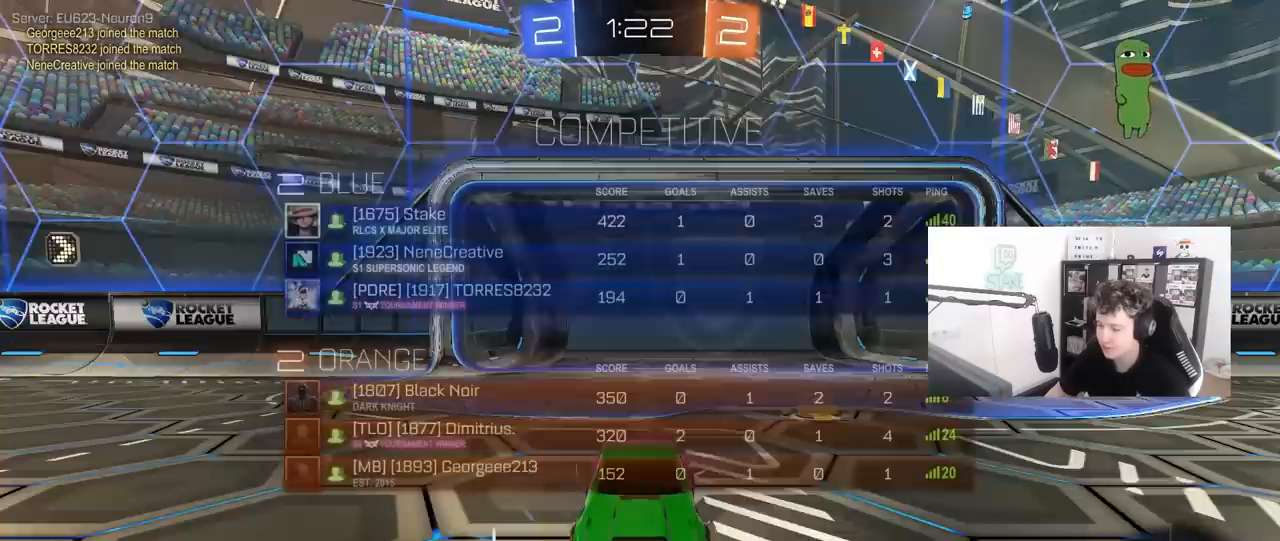
{"keys": [], "mouse": ["wheel"], "mouse_move": "still", "events": [[183, "mouse_wheel", "up"], [183, "tab", "up"], [233, "mouse_wheel", "down"], [417, "mouse_wheel", "up"], [467, "mouse_wheel", "down"]]}
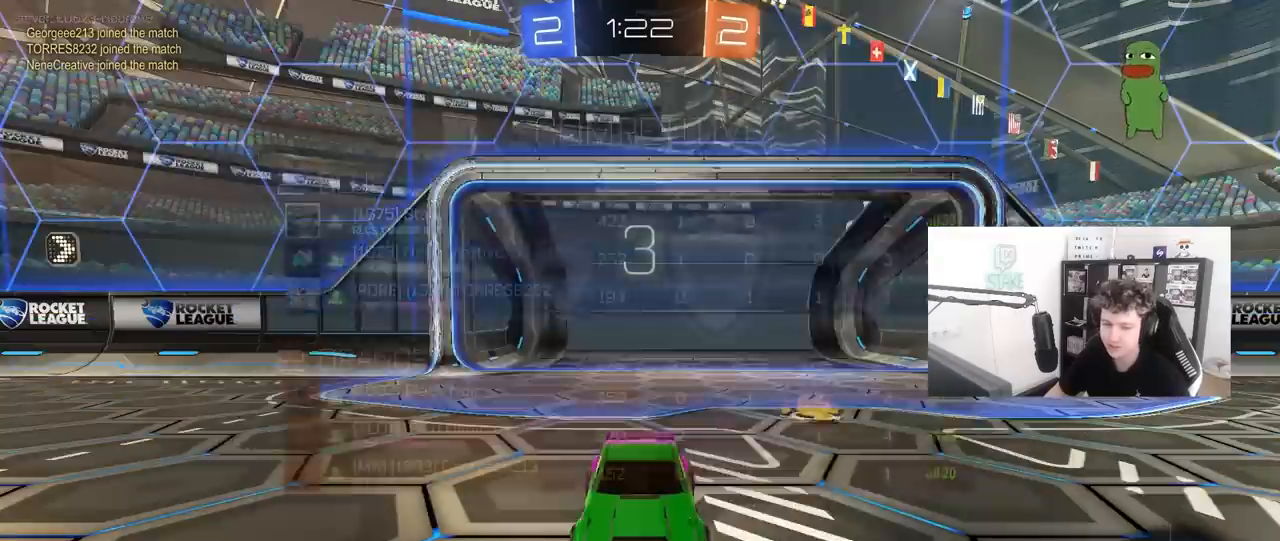
{"keys": [], "mouse": [], "mouse_move": "still", "events": [[150, "mouse_wheel", "up"], [250, "mouse_wheel", "down"], [383, "mouse_wheel", "up"]]}
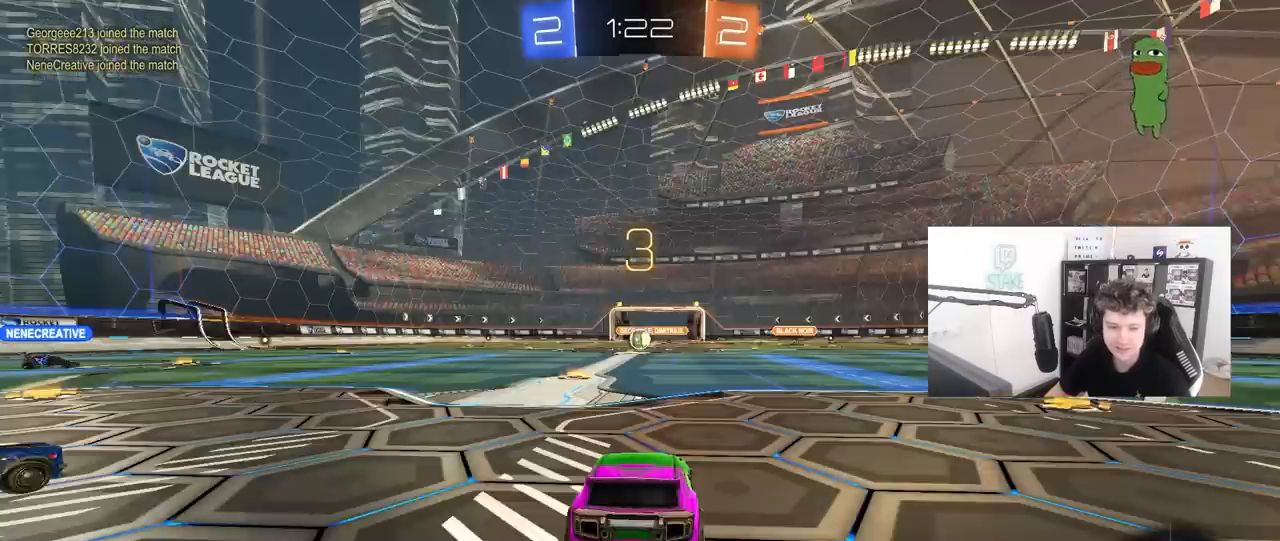
{"keys": [], "mouse": [], "mouse_move": "still", "events": [[83, "z", "down"], [167, "x", "down"], [217, "z", "up"], [317, "x", "up"], [367, "mouse_wheel", "down"], [500, "mouse_wheel", "up"]]}
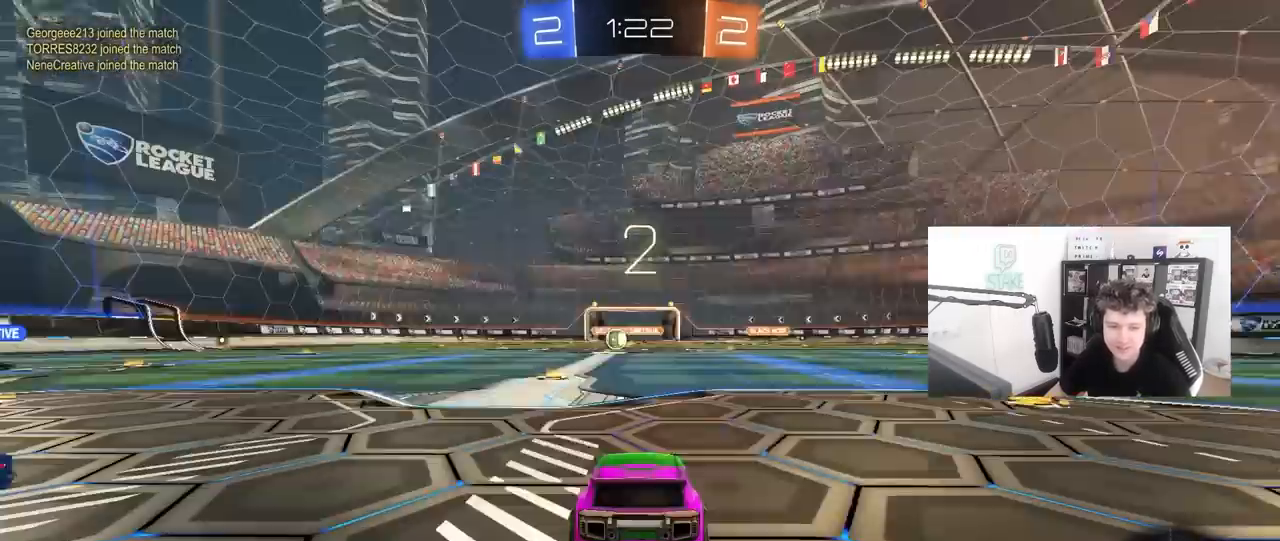
{"keys": ["tab", "w"], "mouse": ["left"], "mouse_move": "up-right", "events": [[133, "mouse_left", "down"], [133, "tab", "down"], [383, "w", "down"]]}
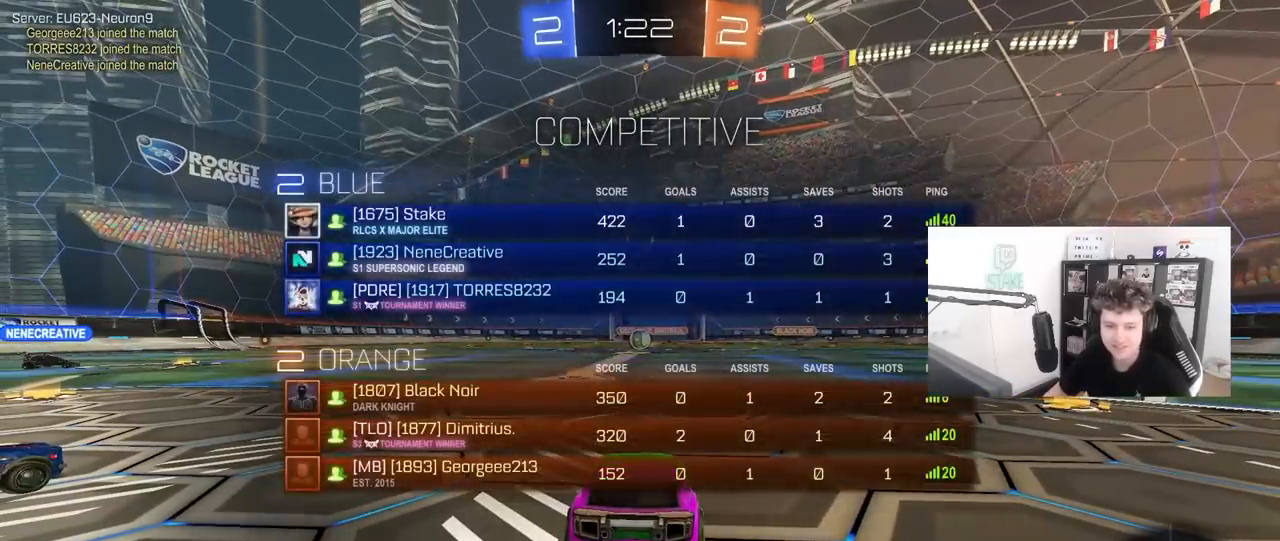
{"keys": ["w"], "mouse": ["left"], "mouse_move": "down-right", "events": [[400, "tab", "up"]]}
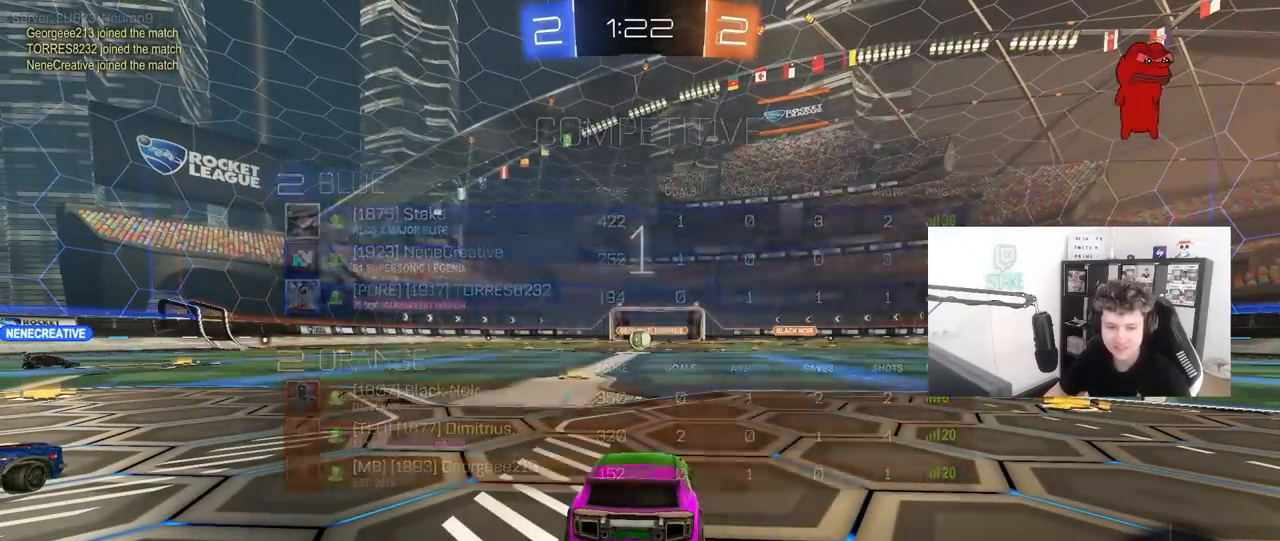
{"keys": ["w"], "mouse": ["left"], "mouse_move": "down-left", "events": []}
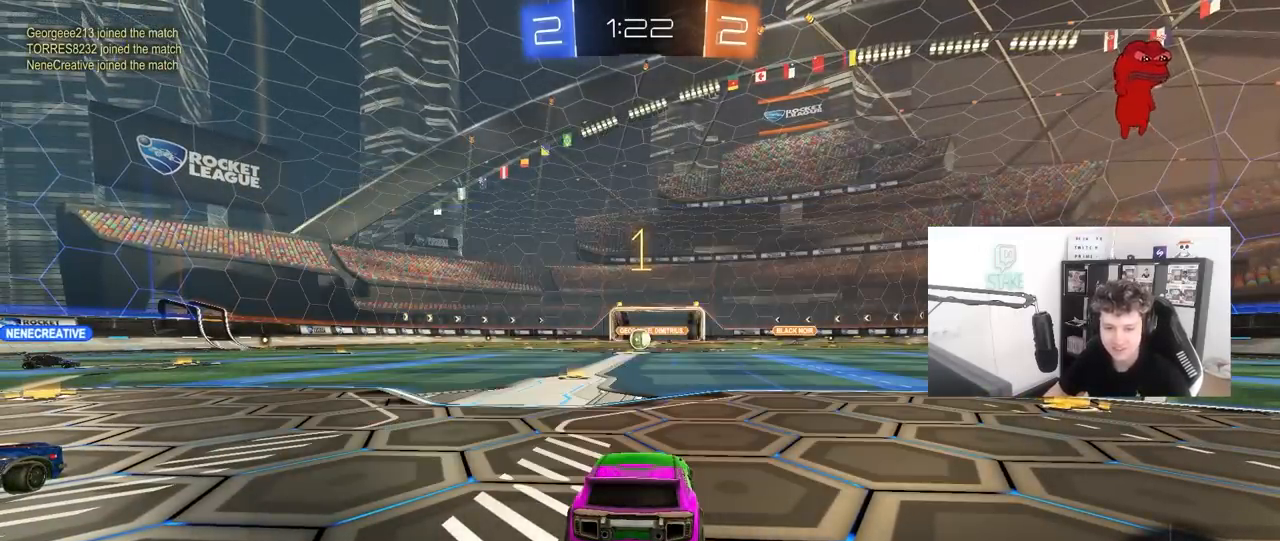
{"keys": ["w"], "mouse": ["left"], "mouse_move": "still", "events": []}
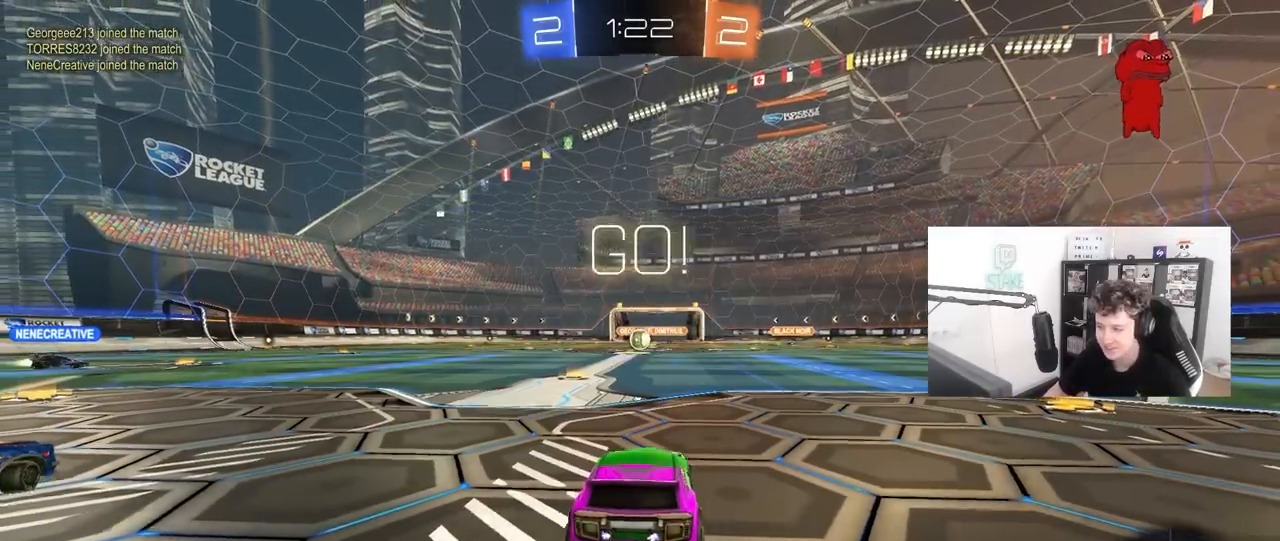
{"keys": ["a", "s", "shift"], "mouse": [], "mouse_move": "still", "events": [[117, "d", "down"], [117, "mouse_right", "down"], [150, "space", "down"], [250, "a", "down"], [250, "d", "up"], [250, "mouse_right", "up"], [250, "shift", "down"], [250, "space", "up"], [300, "mouse_right", "down"], [350, "s", "down"], [350, "w", "up"], [483, "mouse_left", "up"], [483, "mouse_right", "up"]]}
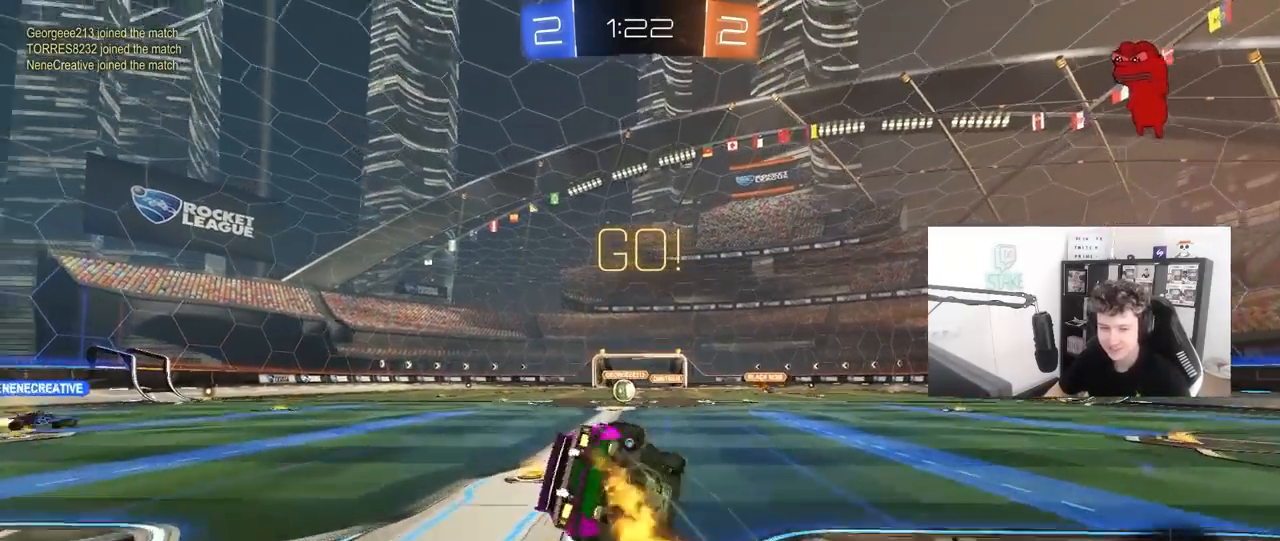
{"keys": ["a", "s", "shift"], "mouse": [], "mouse_move": "still", "events": [[217, "s", "up"], [367, "mouse_left", "down"], [367, "s", "down"], [450, "mouse_left", "up"]]}
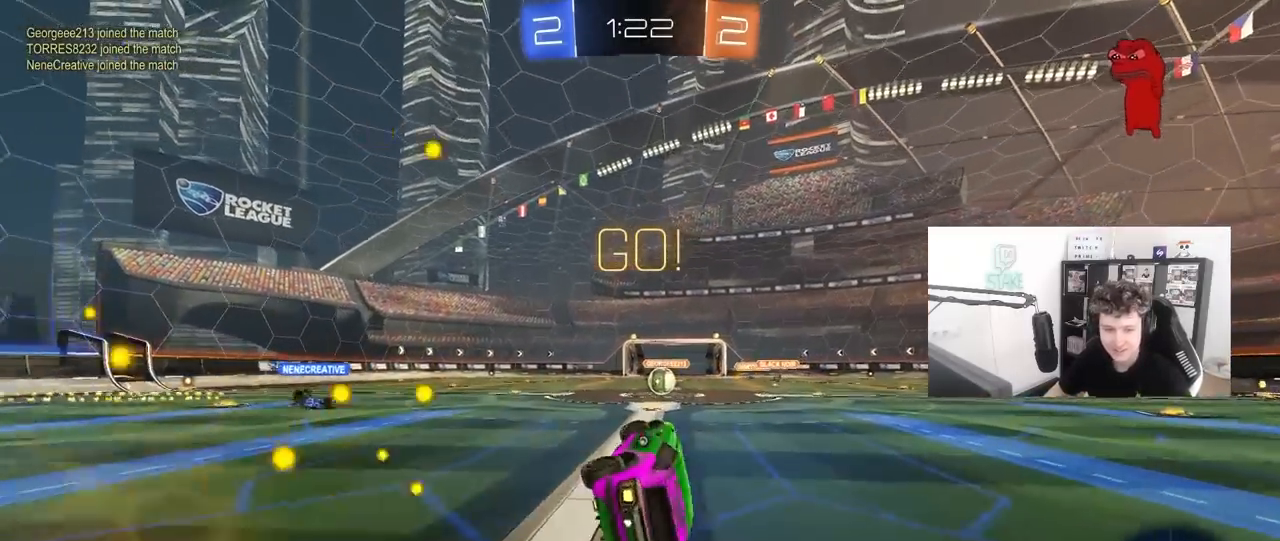
{"keys": ["w"], "mouse": [], "mouse_move": "still", "events": [[50, "a", "up"], [50, "s", "up"], [50, "shift", "up"], [50, "space", "down"], [233, "space", "up"], [233, "w", "down"]]}
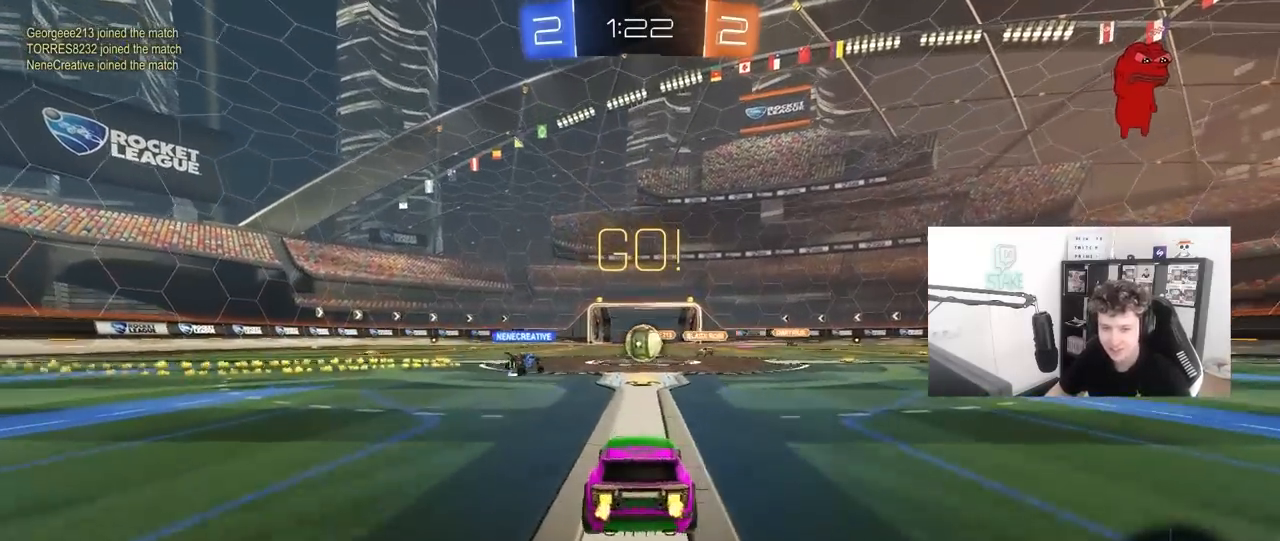
{"keys": ["a", "w"], "mouse": ["left"], "mouse_move": "still", "events": [[250, "d", "down"], [300, "d", "up"], [350, "mouse_left", "down"], [400, "a", "down"], [400, "shift", "down"], [483, "shift", "up"]]}
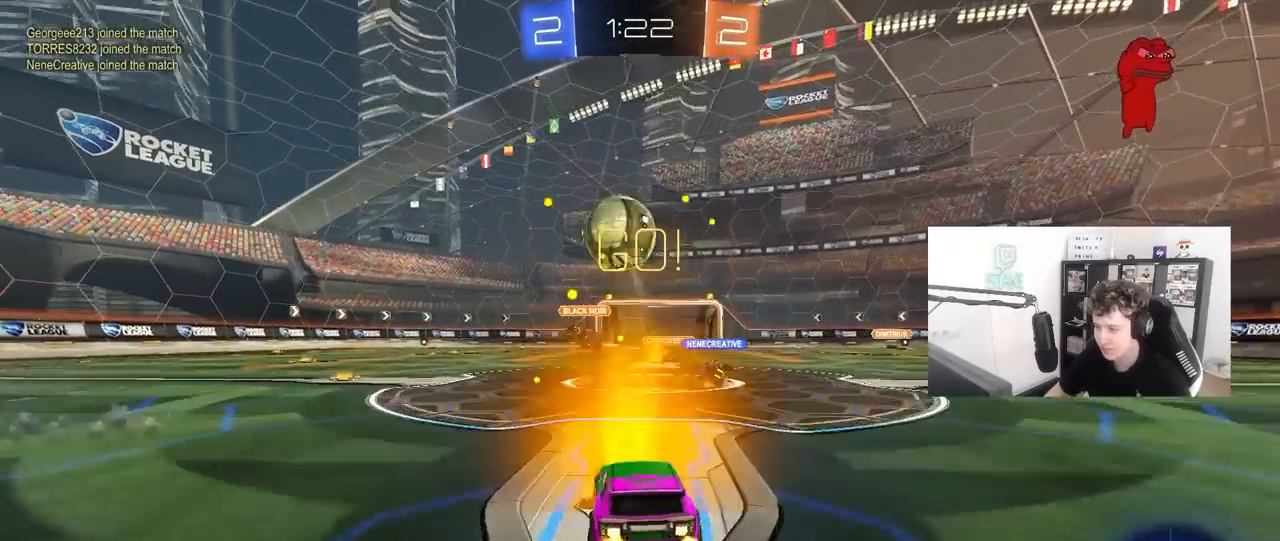
{"keys": ["a", "space", "w"], "mouse": ["left"], "mouse_move": "still", "events": [[83, "a", "up"], [83, "d", "down"], [133, "a", "down"], [133, "d", "up"], [133, "mouse_left", "up"], [217, "shift", "down"], [317, "mouse_left", "down"], [317, "shift", "up"], [400, "space", "down"]]}
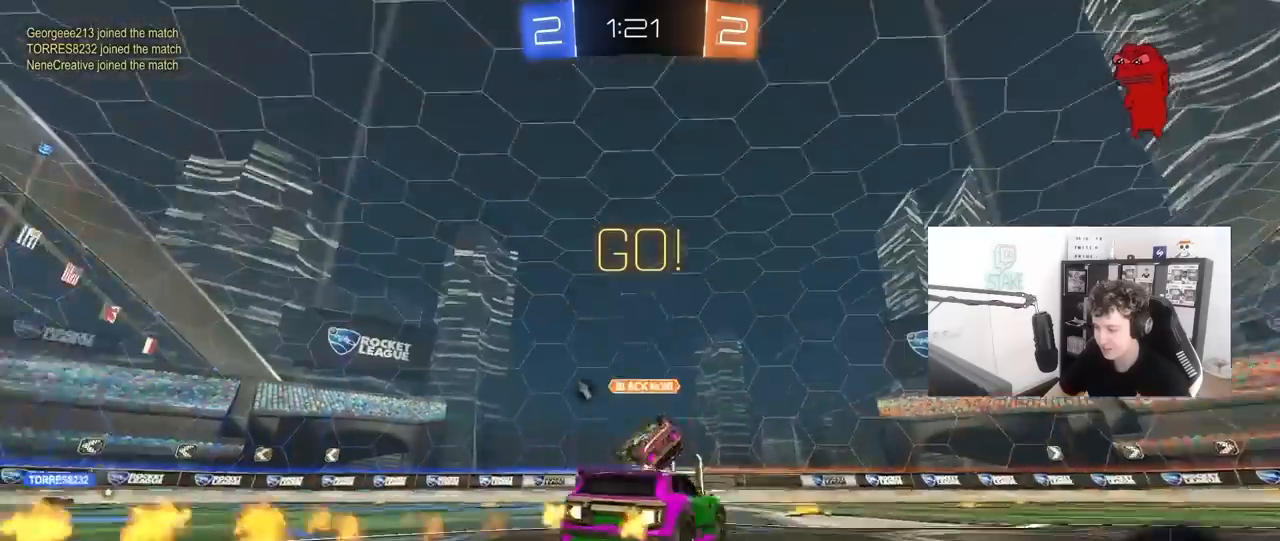
{"keys": ["a", "shift"], "mouse": ["left"], "mouse_move": "up", "events": [[50, "space", "up"], [100, "mouse_right", "down"], [133, "shift", "down"], [183, "mouse_right", "up"], [233, "mouse_right", "down"], [283, "s", "down"], [283, "w", "up"], [367, "mouse_right", "up"], [417, "s", "up"]]}
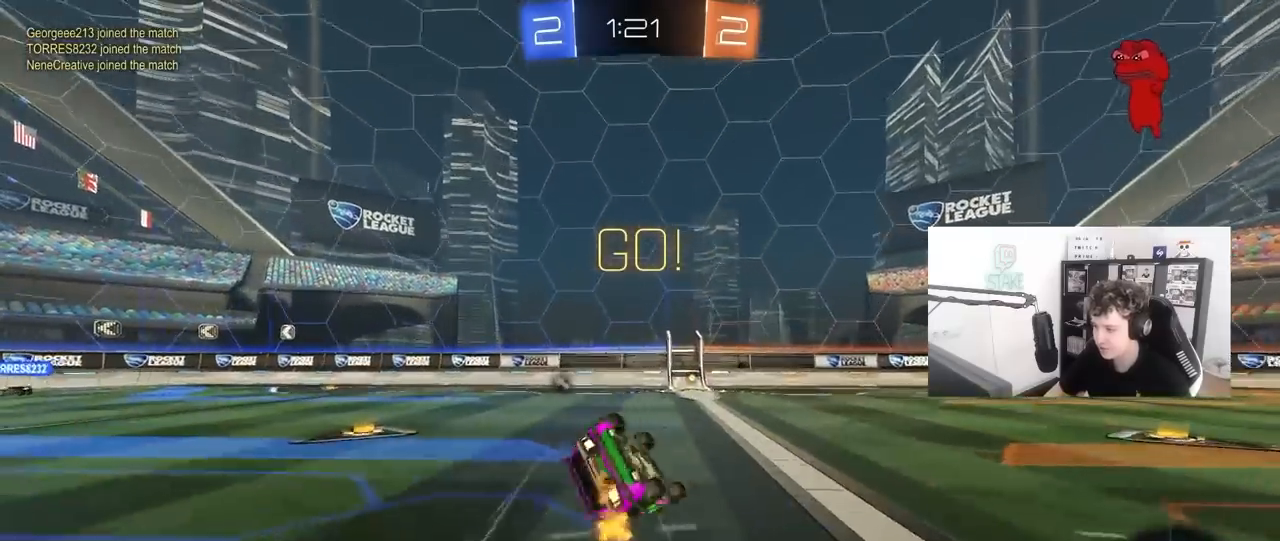
{"keys": ["d"], "mouse": [], "mouse_move": "still", "events": [[150, "s", "down"], [300, "mouse_left", "up"], [383, "a", "up"], [383, "d", "down"], [383, "s", "up"], [383, "shift", "up"]]}
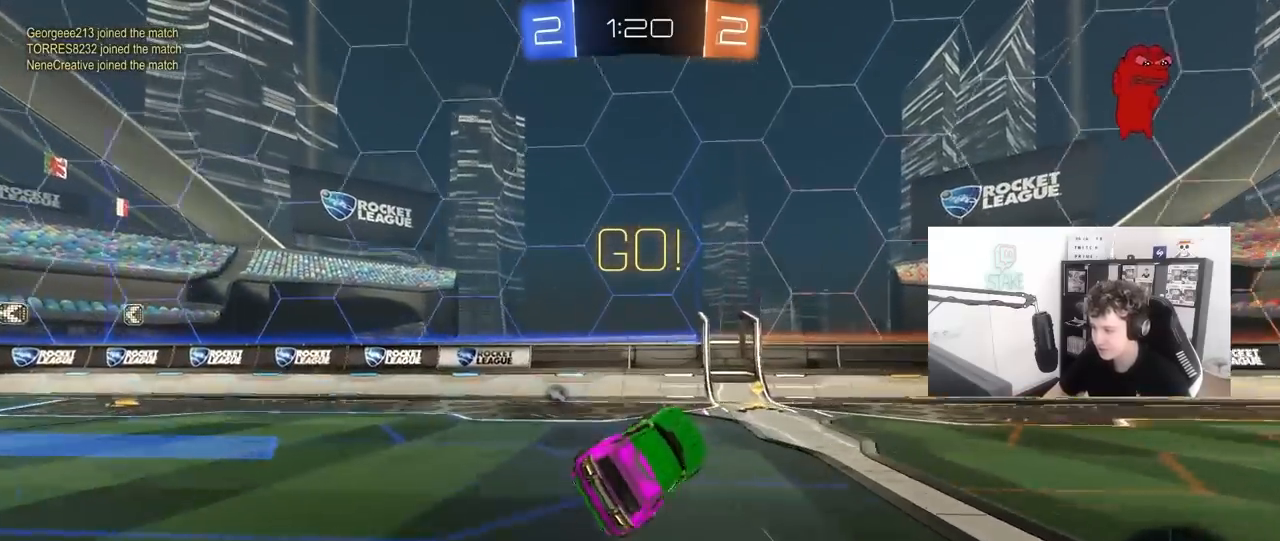
{"keys": ["d", "w"], "mouse": [], "mouse_move": "still", "events": [[33, "d", "up"], [83, "space", "down"], [217, "d", "down"], [217, "w", "down"], [267, "space", "up"], [450, "shift", "down"], [500, "shift", "up"]]}
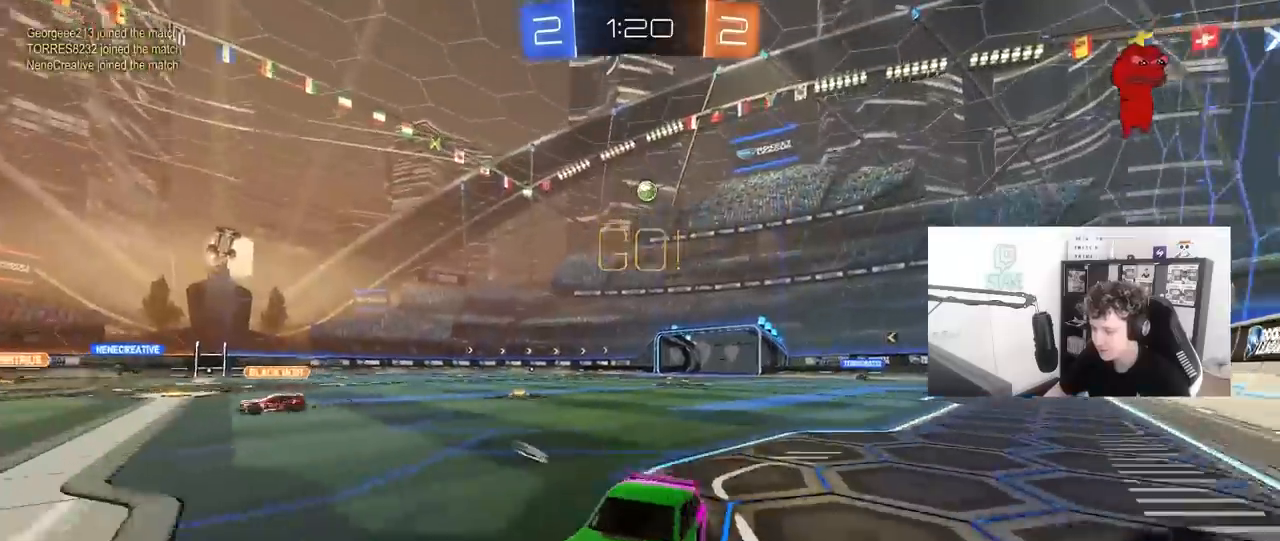
{"keys": ["d", "shift", "w"], "mouse": [], "mouse_move": "still", "events": [[100, "shift", "down"], [183, "shift", "up"], [467, "shift", "down"]]}
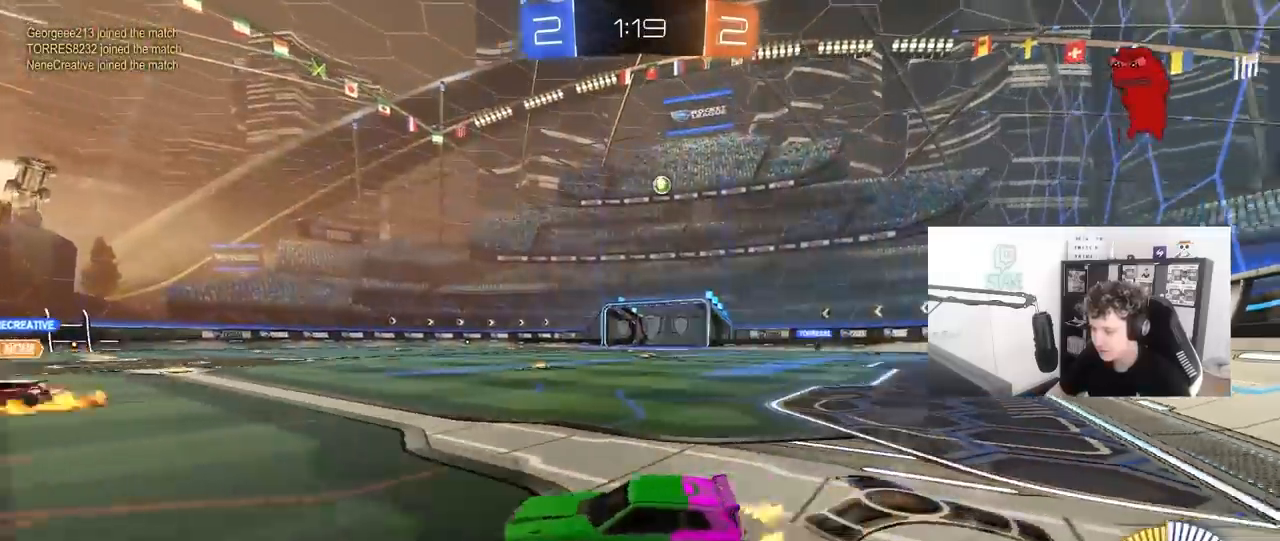
{"keys": ["w"], "mouse": [], "mouse_move": "still", "events": [[67, "shift", "up"], [383, "d", "up"]]}
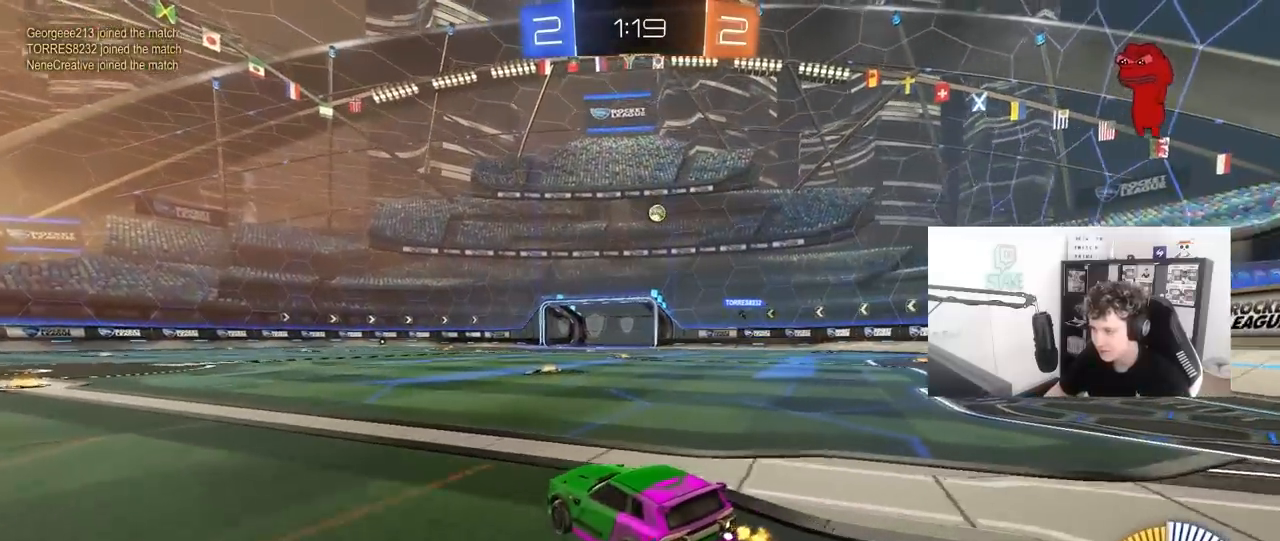
{"keys": ["a", "w"], "mouse": [], "mouse_move": "still", "events": [[83, "d", "down"], [267, "d", "up"], [450, "a", "down"]]}
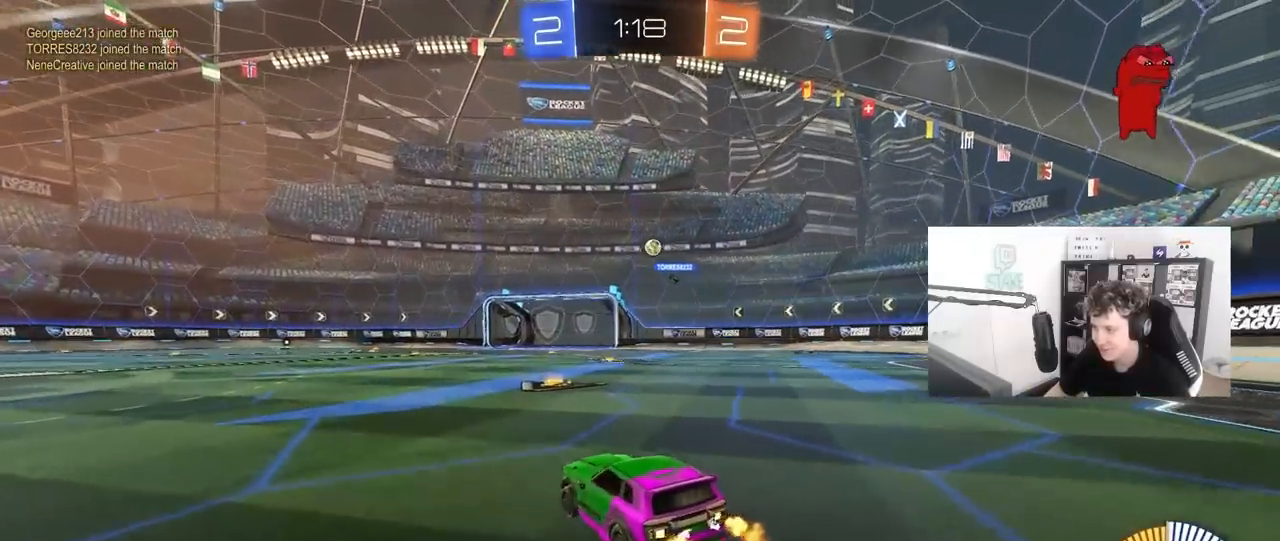
{"keys": ["d"], "mouse": [], "mouse_move": "still", "events": [[367, "w", "up"], [417, "a", "up"], [467, "d", "down"]]}
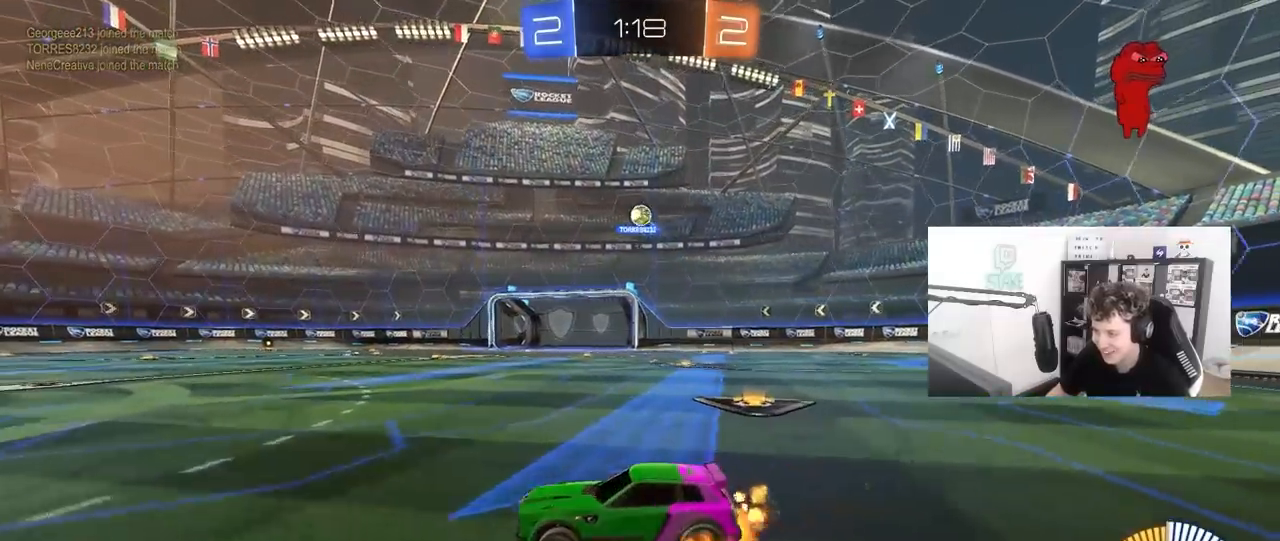
{"keys": ["a", "shift"], "mouse": ["left"], "mouse_move": "down-left", "events": [[17, "mouse_right", "down"], [17, "s", "down"], [117, "mouse_left", "down"], [200, "mouse_right", "up"], [200, "s", "up"], [250, "d", "up"], [300, "mouse_right", "down"], [350, "d", "down"], [350, "s", "down"], [433, "a", "down"], [433, "d", "up"], [433, "mouse_right", "up"], [433, "s", "up"], [433, "shift", "down"]]}
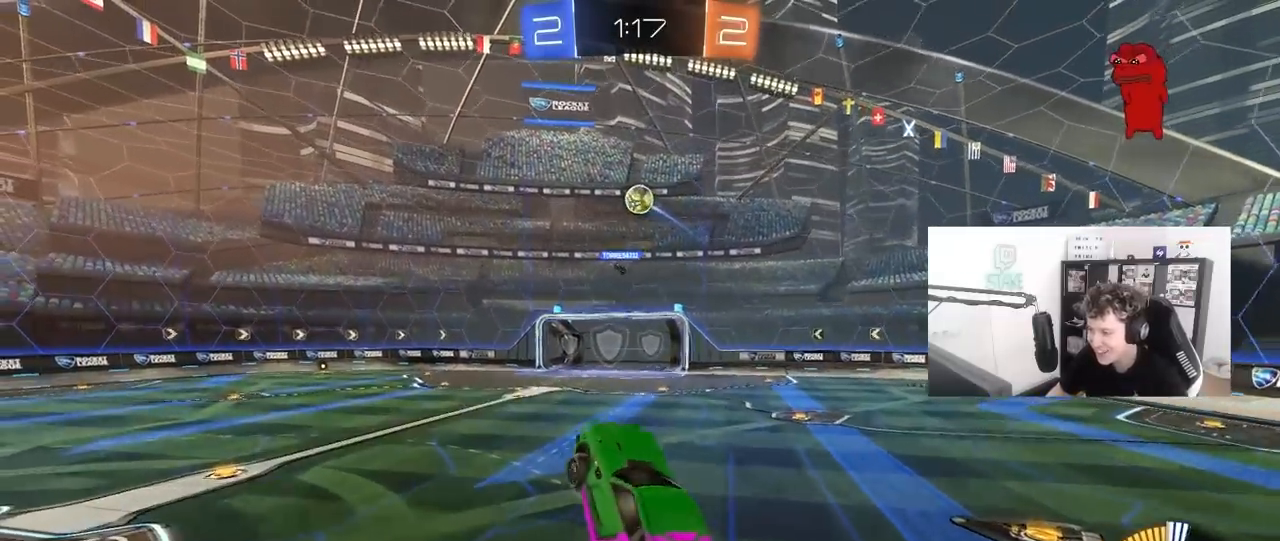
{"keys": ["a", "w"], "mouse": [], "mouse_move": "left", "events": [[83, "w", "down"], [367, "mouse_left", "up"], [500, "shift", "up"]]}
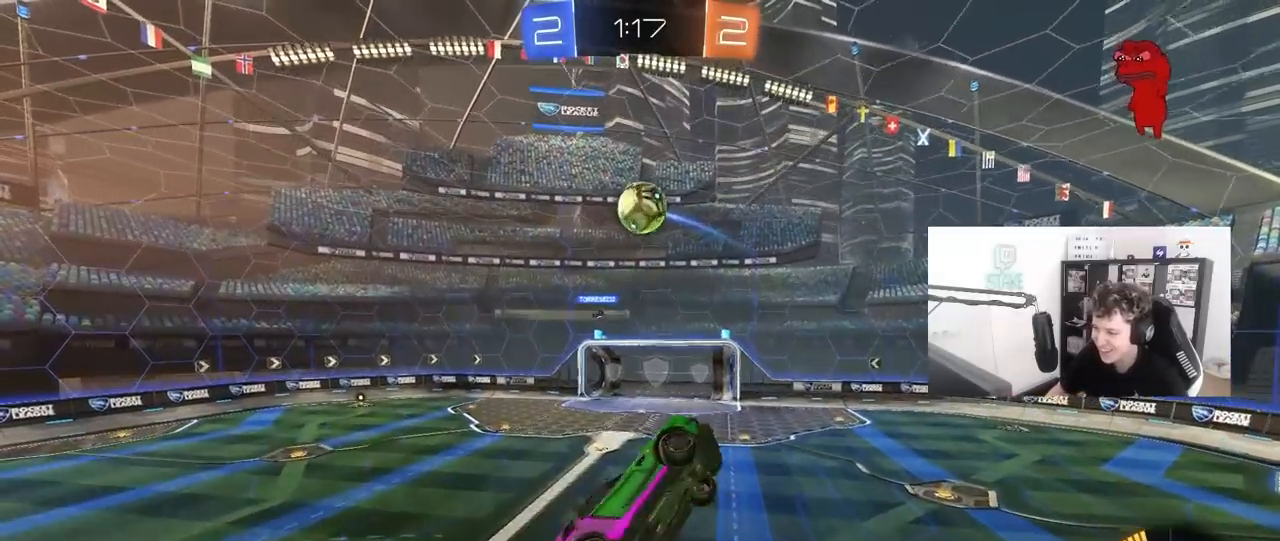
{"keys": ["a", "shift"], "mouse": [], "mouse_move": "left", "events": [[100, "s", "down"], [100, "w", "up"], [183, "shift", "down"], [417, "s", "up"]]}
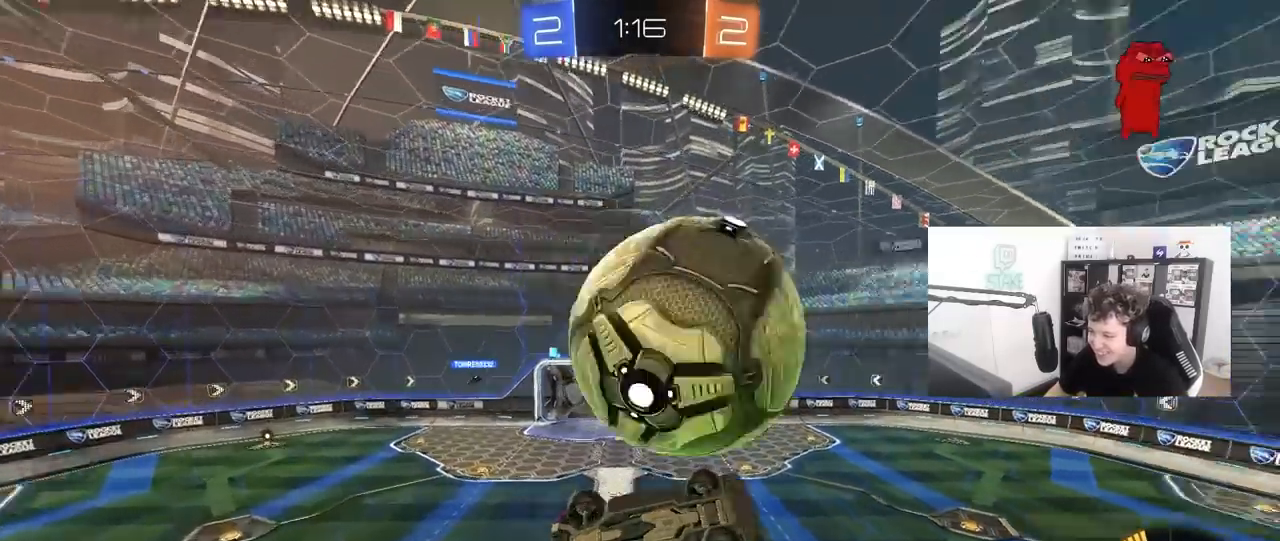
{"keys": ["a"], "mouse": [], "mouse_move": "right", "events": [[17, "w", "down"], [250, "w", "up"], [483, "shift", "up"]]}
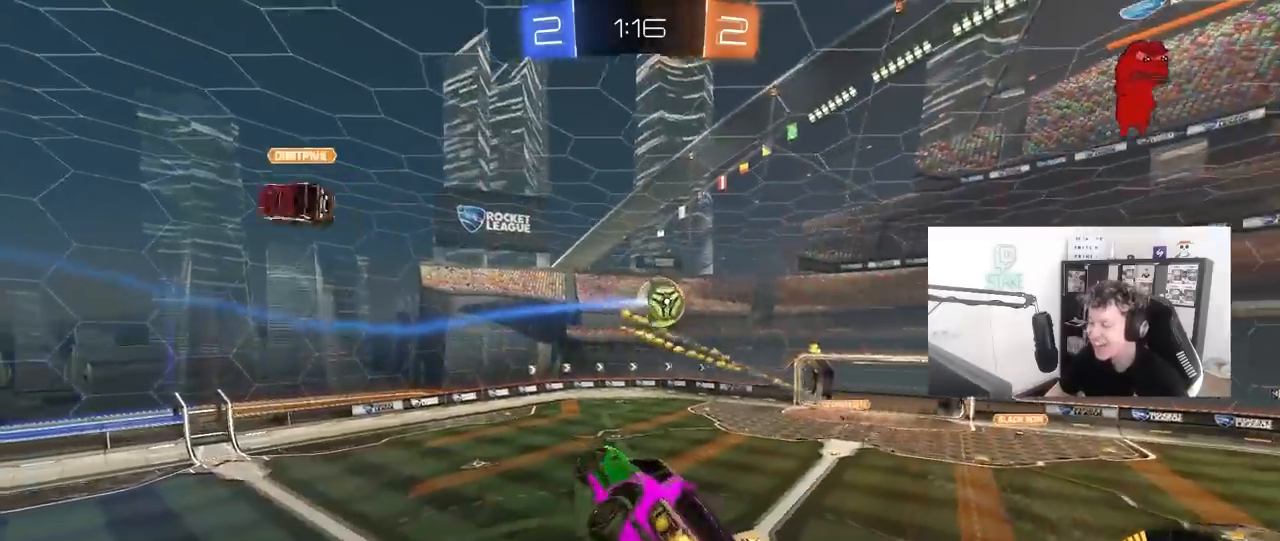
{"keys": ["d"], "mouse": [], "mouse_move": "still", "events": [[33, "a", "up"], [83, "d", "down"]]}
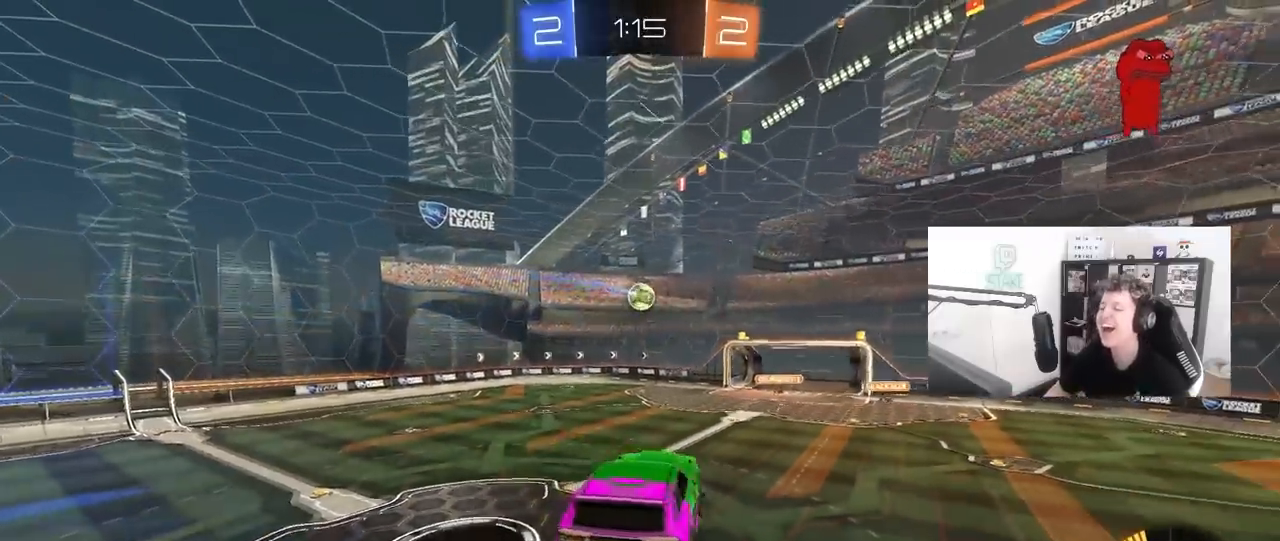
{"keys": ["a"], "mouse": [], "mouse_move": "still", "events": [[50, "d", "up"], [233, "d", "down"], [233, "s", "down"], [333, "d", "up"], [333, "s", "up"], [417, "a", "down"]]}